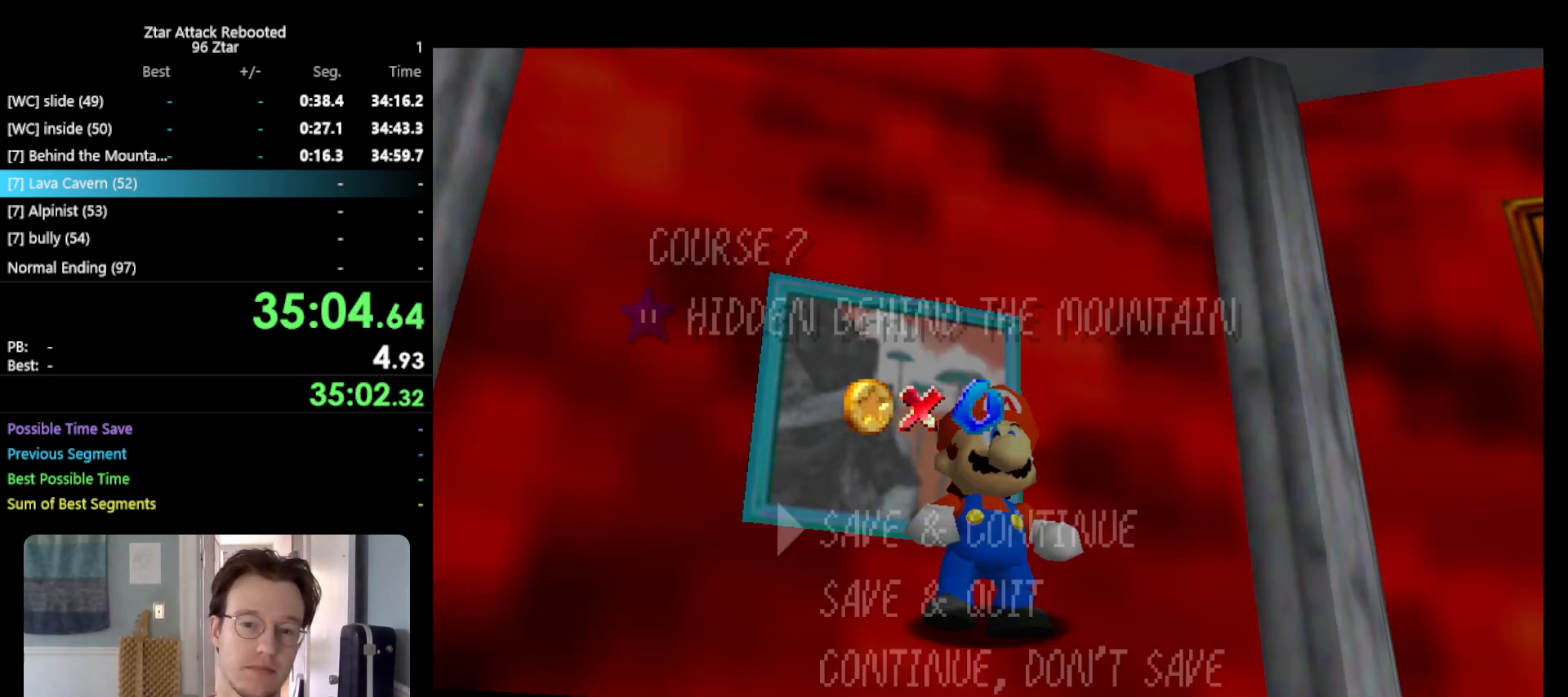
Gameplay with a controller (Nintendo layout); each line is a JSON object with the inputs held at the frame after it. "events" lists button and stick changes between this image and that frame as [ms after this image, input, new state], when the widget could be followed in between. Not read: L3 R3.
{"buttons": [], "left_stick": "up", "events": [[300, "A", "down"], [350, "left_stick", "up"], [417, "A", "up"]]}
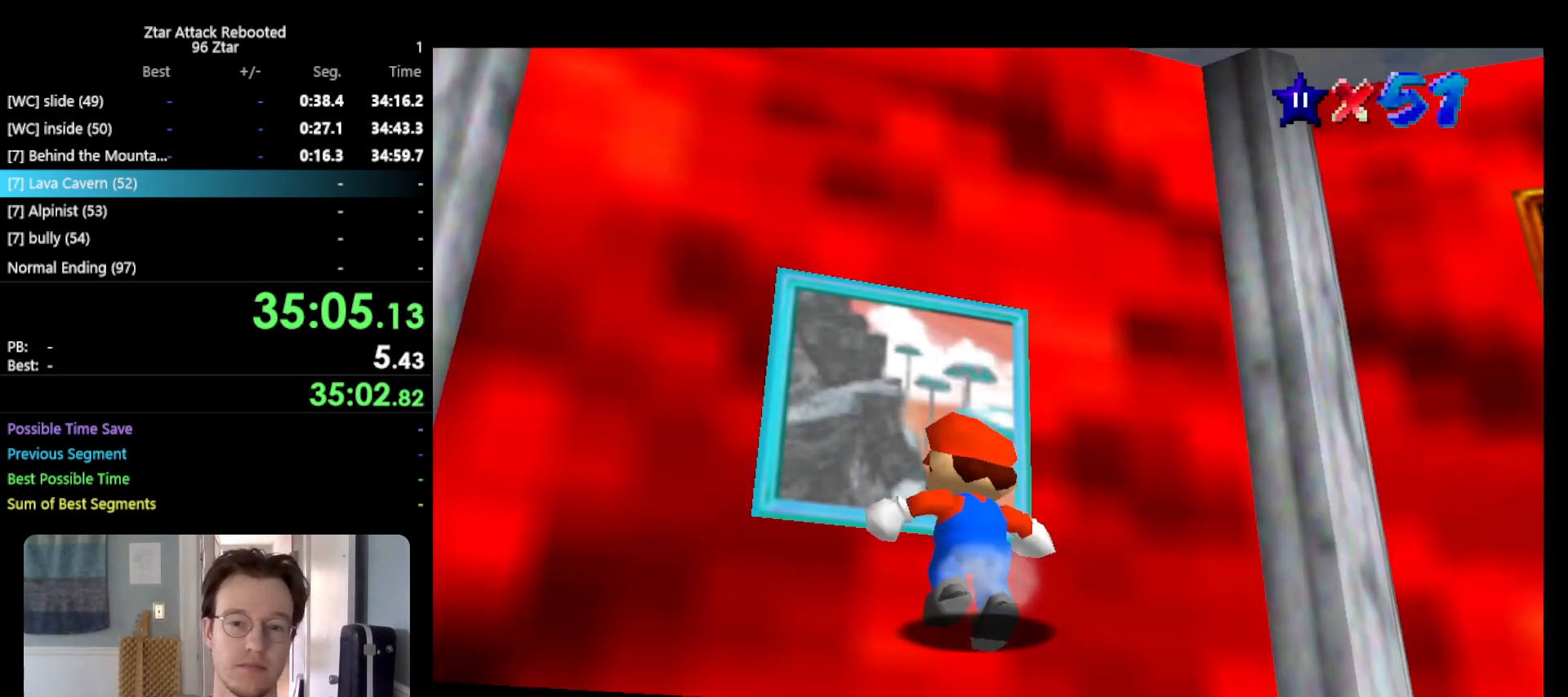
{"buttons": ["Z"], "left_stick": "up", "events": [[100, "Z", "down"], [167, "A", "down"], [283, "A", "up"]]}
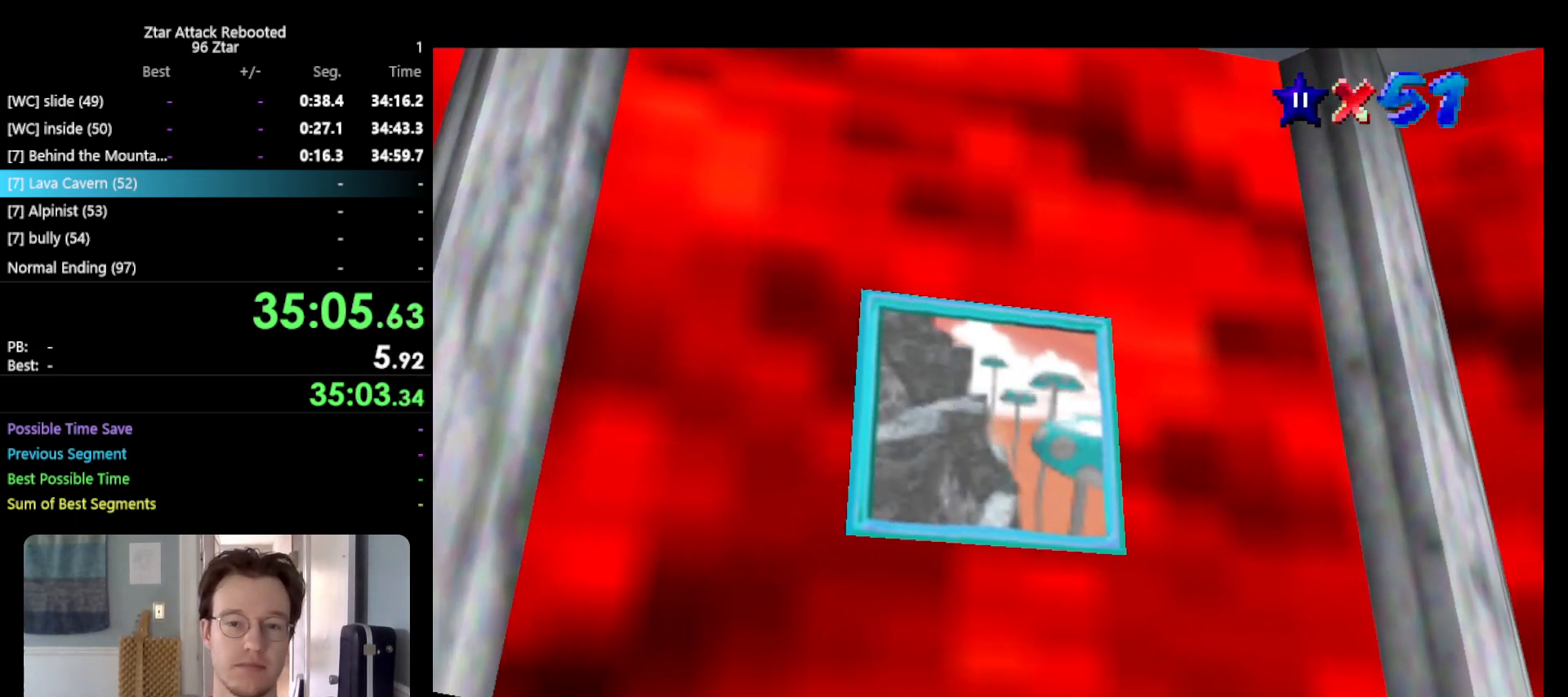
{"buttons": [], "left_stick": "center", "events": [[133, "Z", "up"], [183, "left_stick", "center"]]}
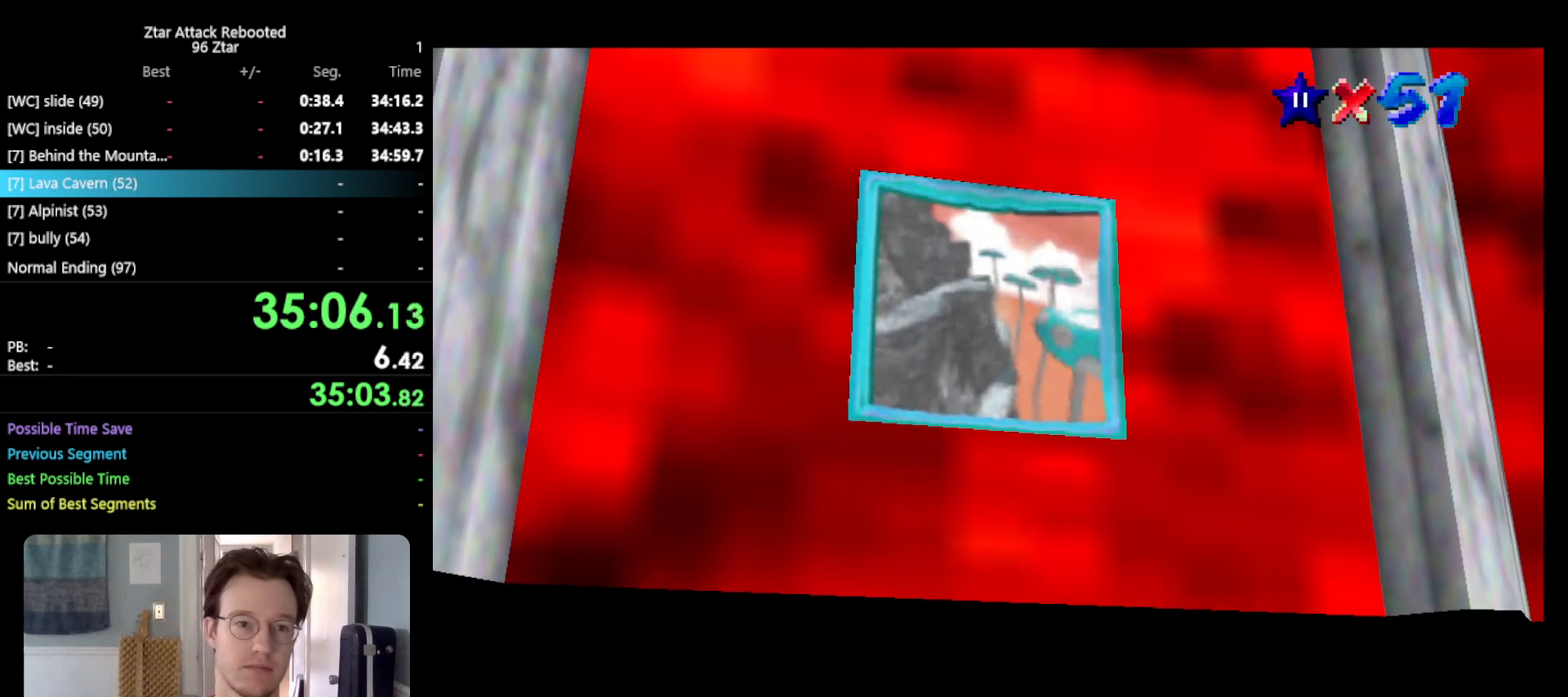
{"buttons": [], "left_stick": "center", "events": []}
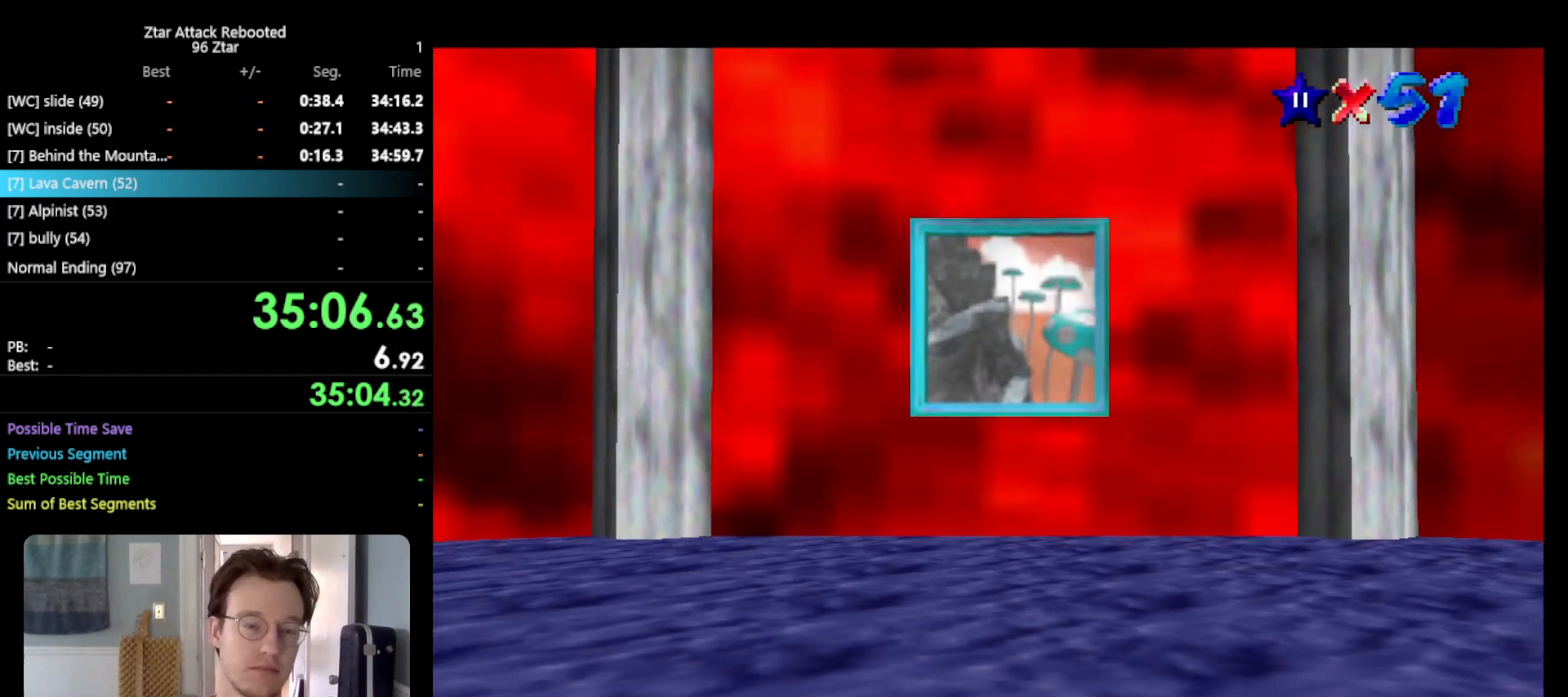
{"buttons": [], "left_stick": "center", "events": []}
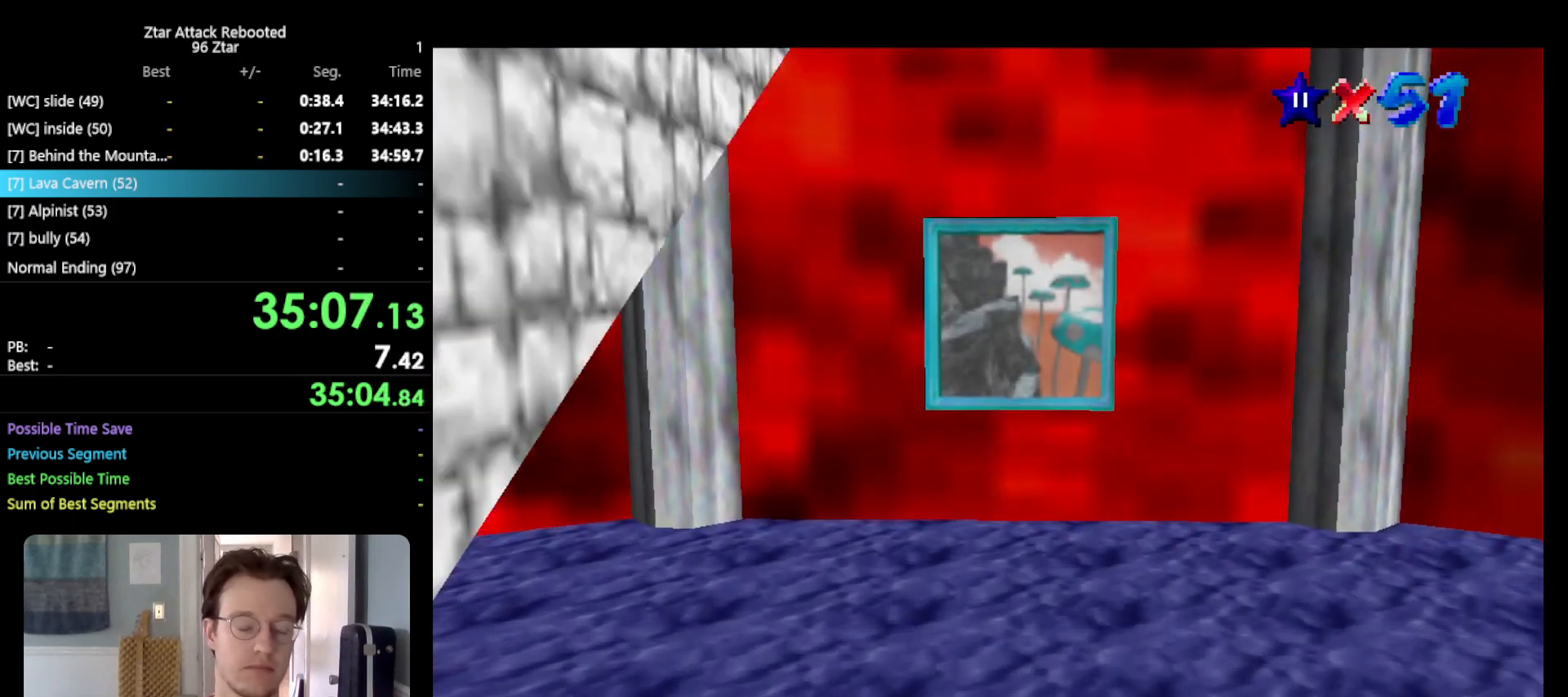
{"buttons": [], "left_stick": "center", "events": []}
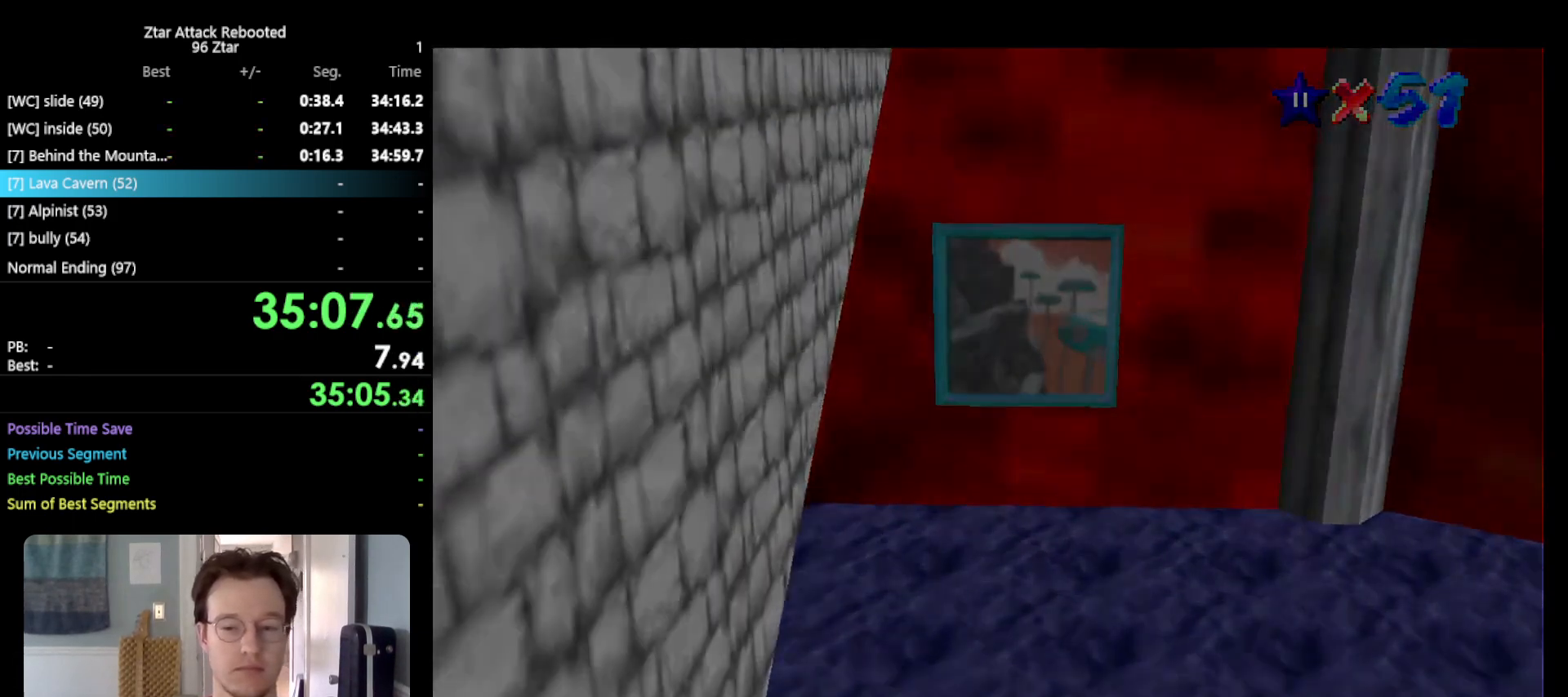
{"buttons": [], "left_stick": "center", "events": []}
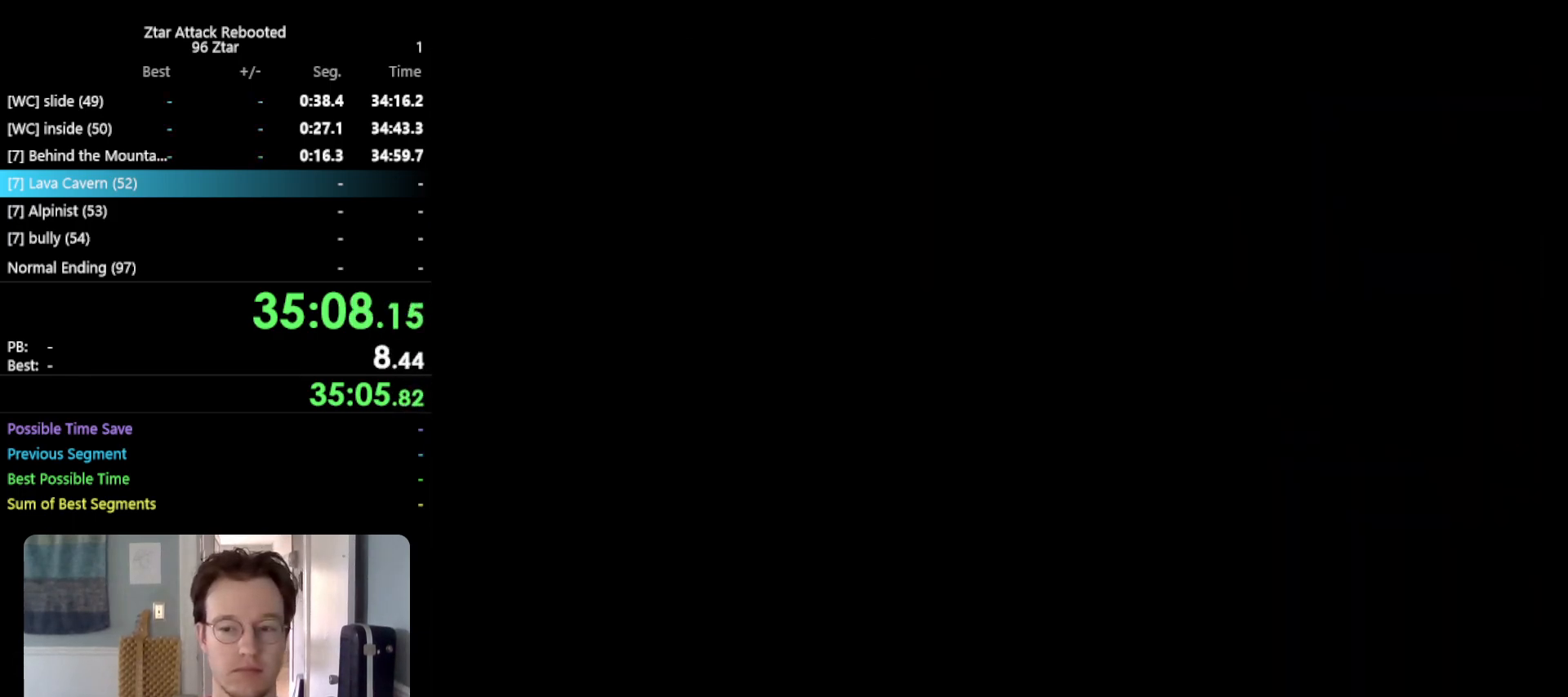
{"buttons": [], "left_stick": "center", "events": []}
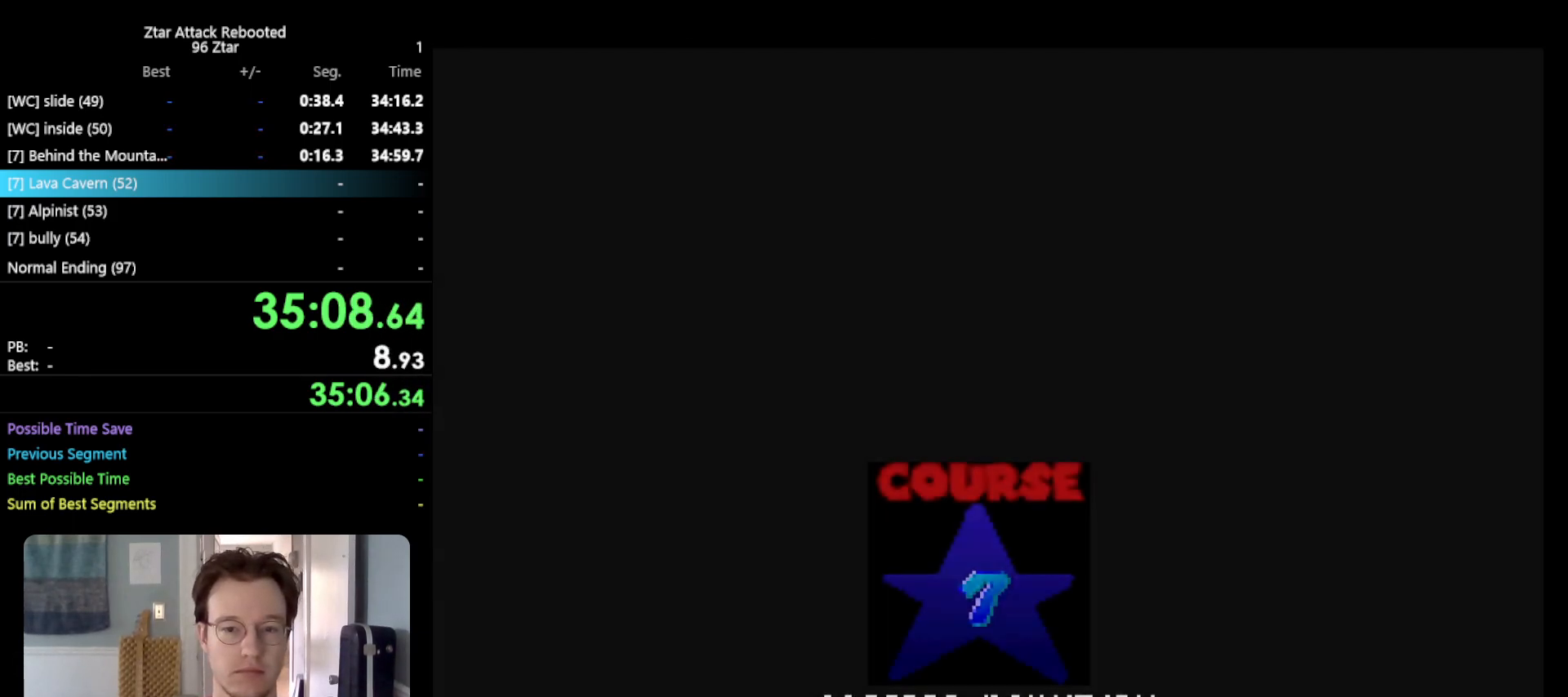
{"buttons": ["A"], "left_stick": "center", "events": [[67, "START", "down"], [233, "A", "down"], [233, "B", "down"], [233, "START", "up"], [300, "B", "up"], [333, "A", "up"], [333, "START", "down"], [383, "A", "down"], [417, "START", "up"]]}
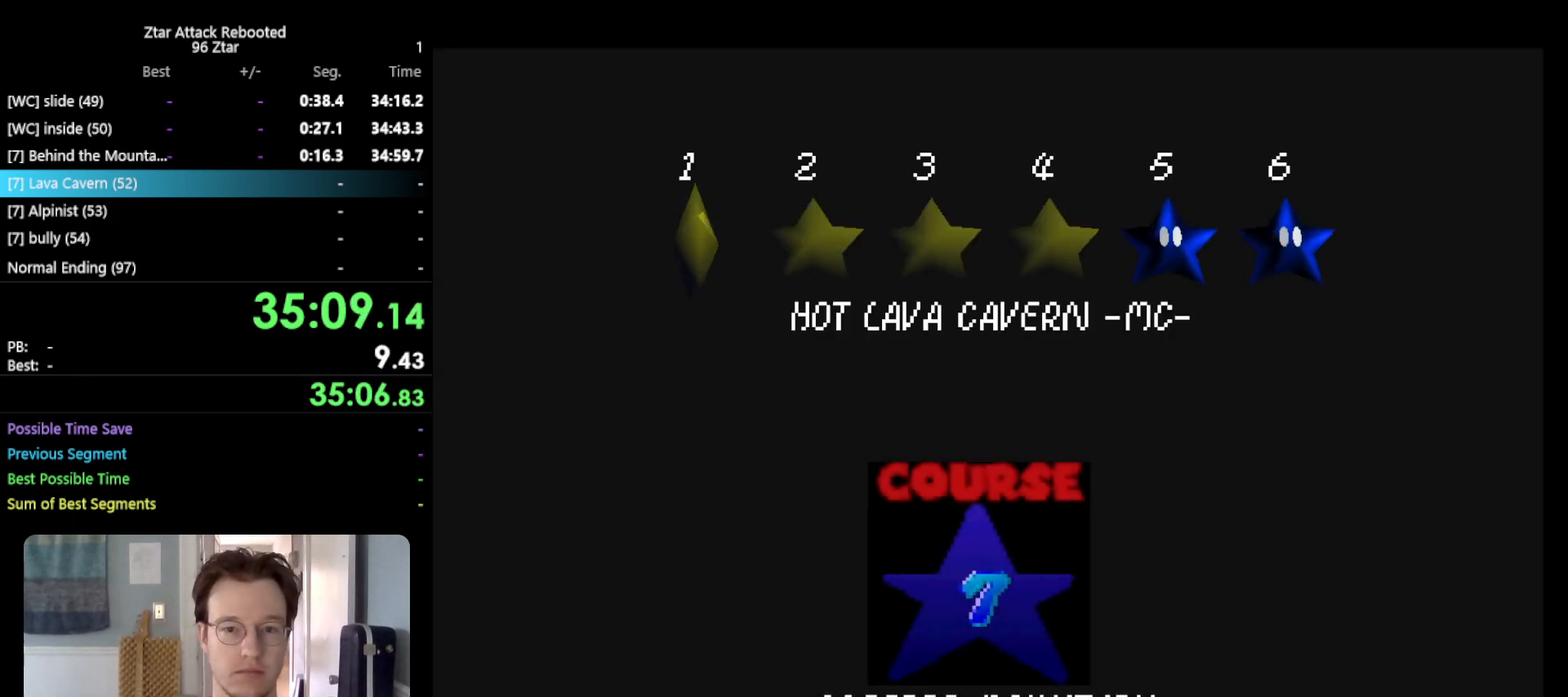
{"buttons": [], "left_stick": "center", "events": [[17, "START", "down"], [50, "A", "up"], [100, "START", "up"], [150, "A", "down"], [250, "B", "down"], [250, "START", "down"], [283, "START", "up"], [333, "A", "up"], [433, "B", "up"]]}
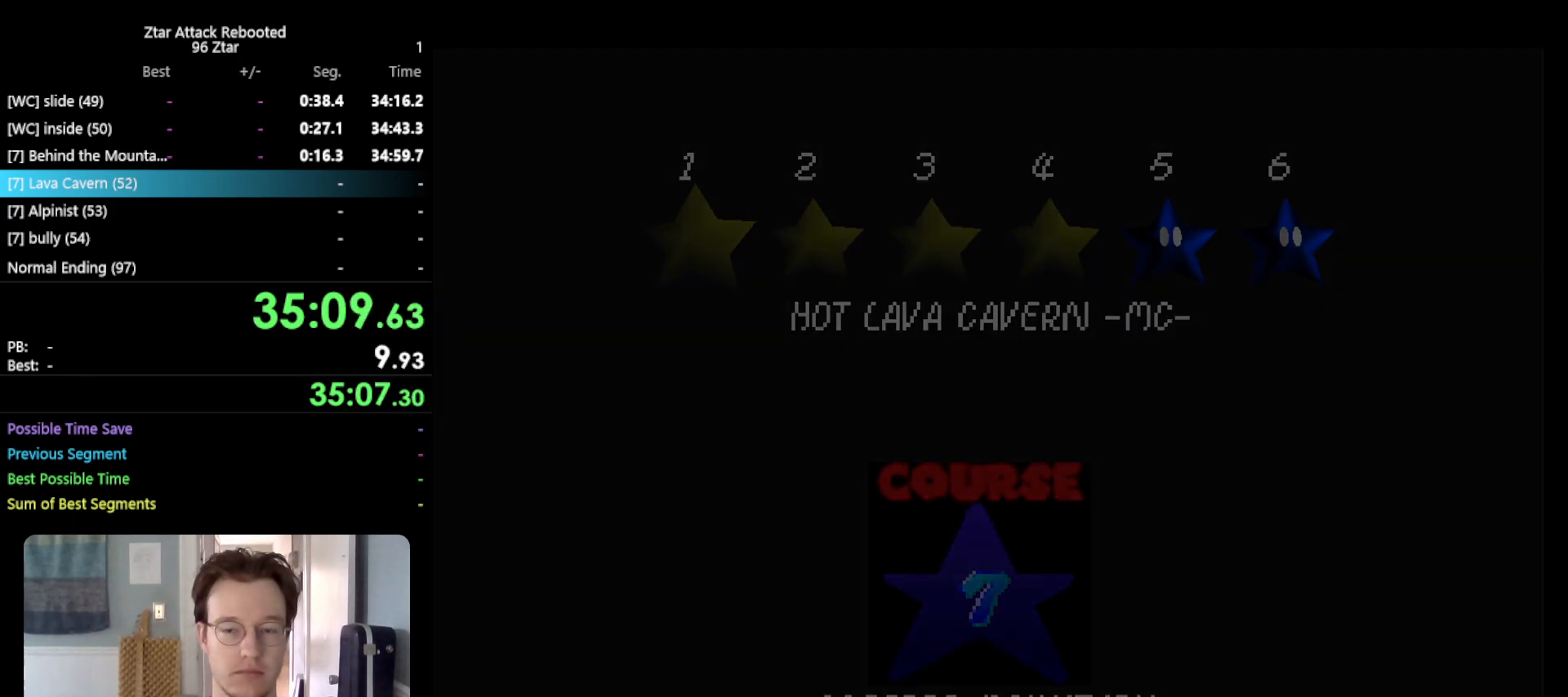
{"buttons": [], "left_stick": "center", "events": []}
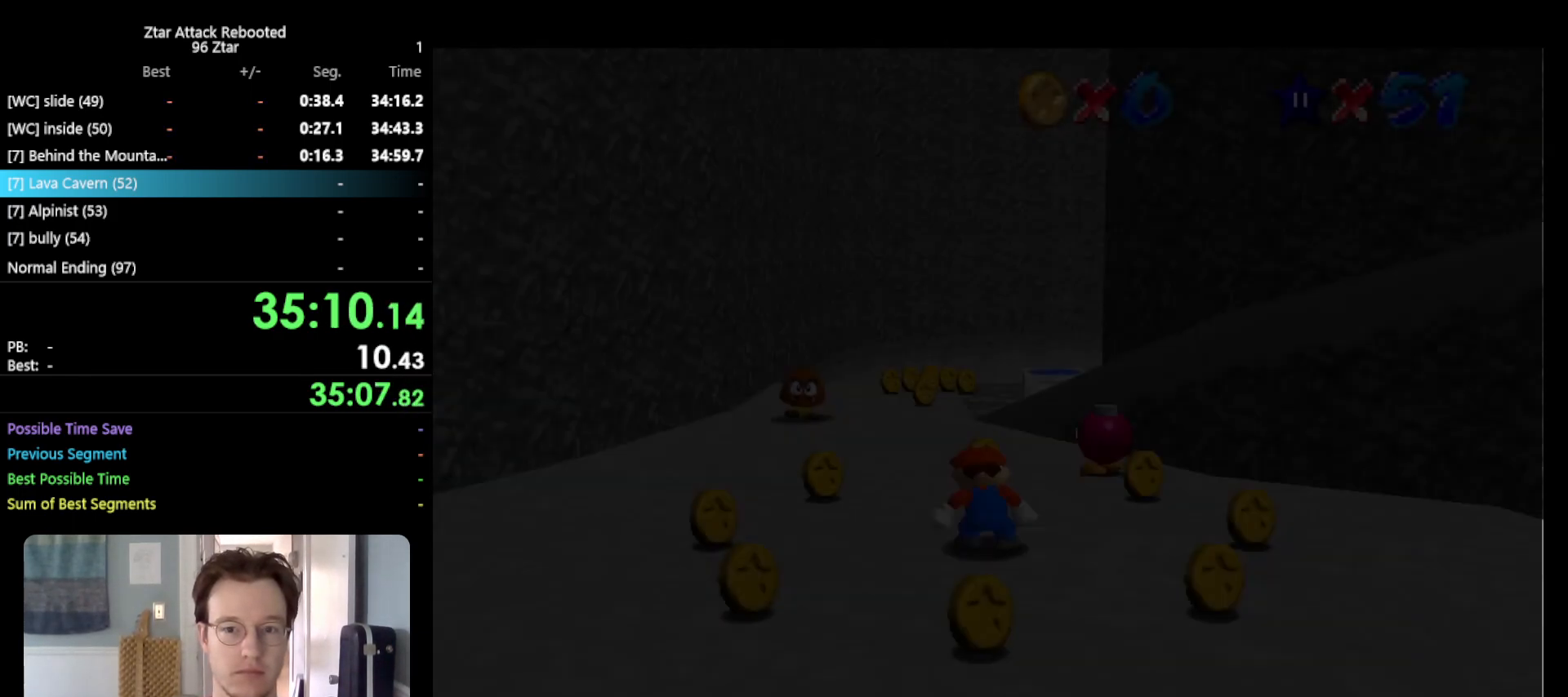
{"buttons": [], "left_stick": "center", "events": [[433, "C_LEFT", "down"], [450, "C_LEFT", "up"]]}
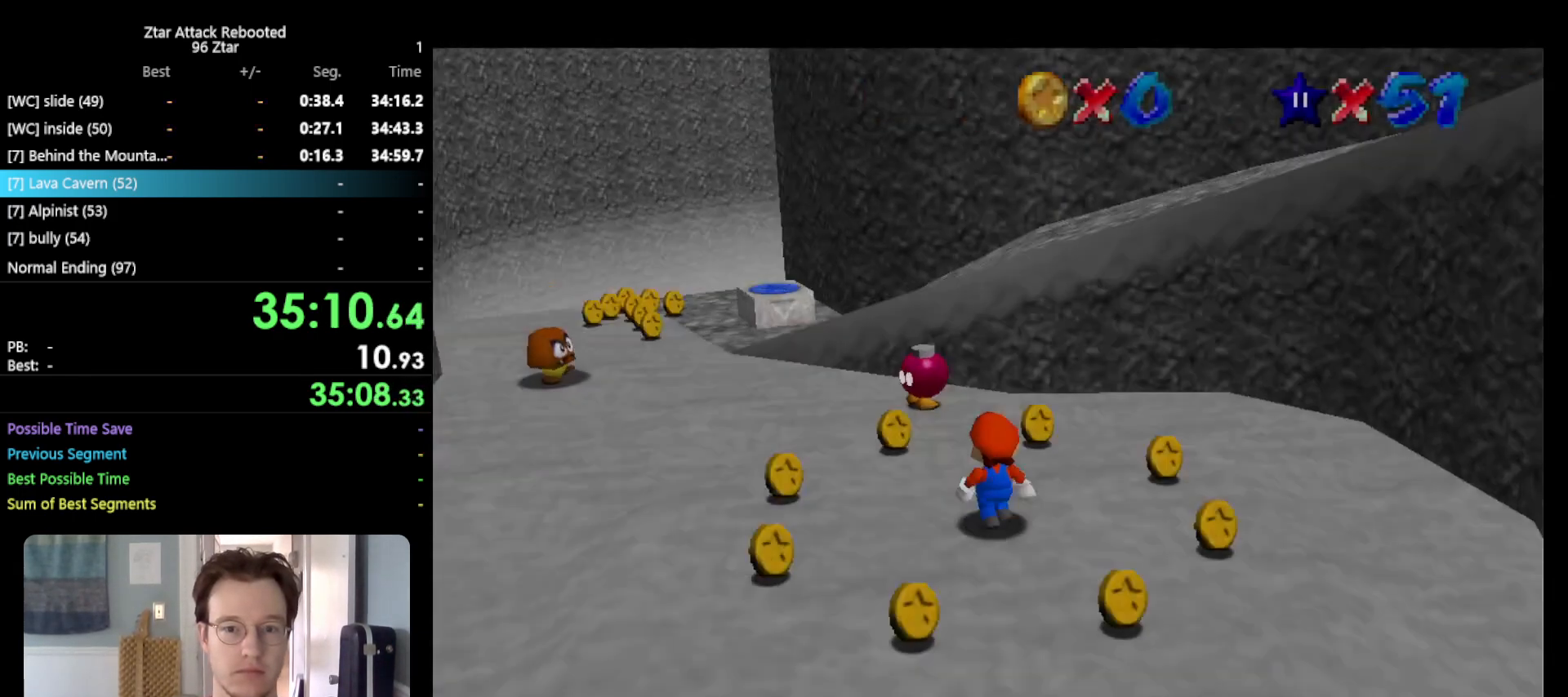
{"buttons": ["A"], "left_stick": "up-left", "events": [[50, "left_stick", "up-left"], [200, "A", "down"]]}
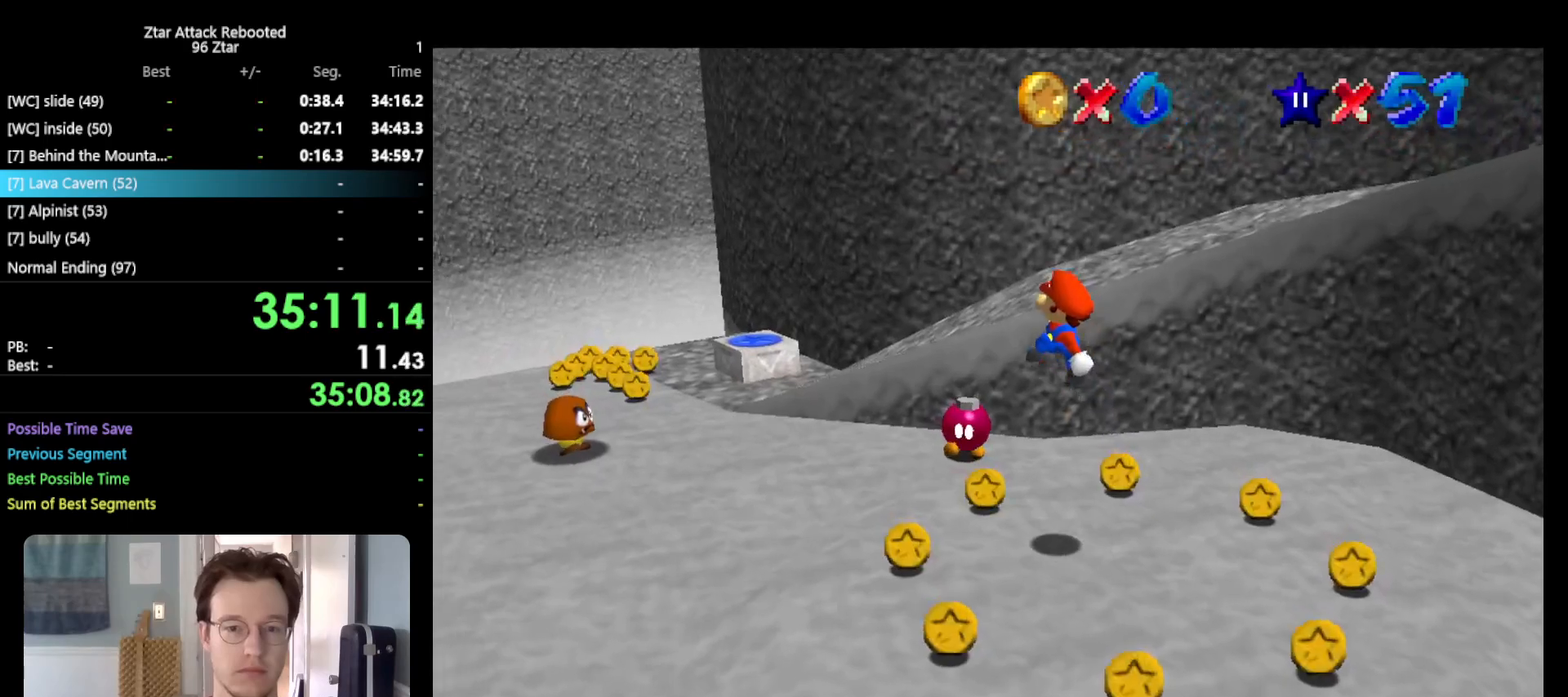
{"buttons": ["B"], "left_stick": "up-left", "events": [[50, "A", "up"], [467, "B", "down"]]}
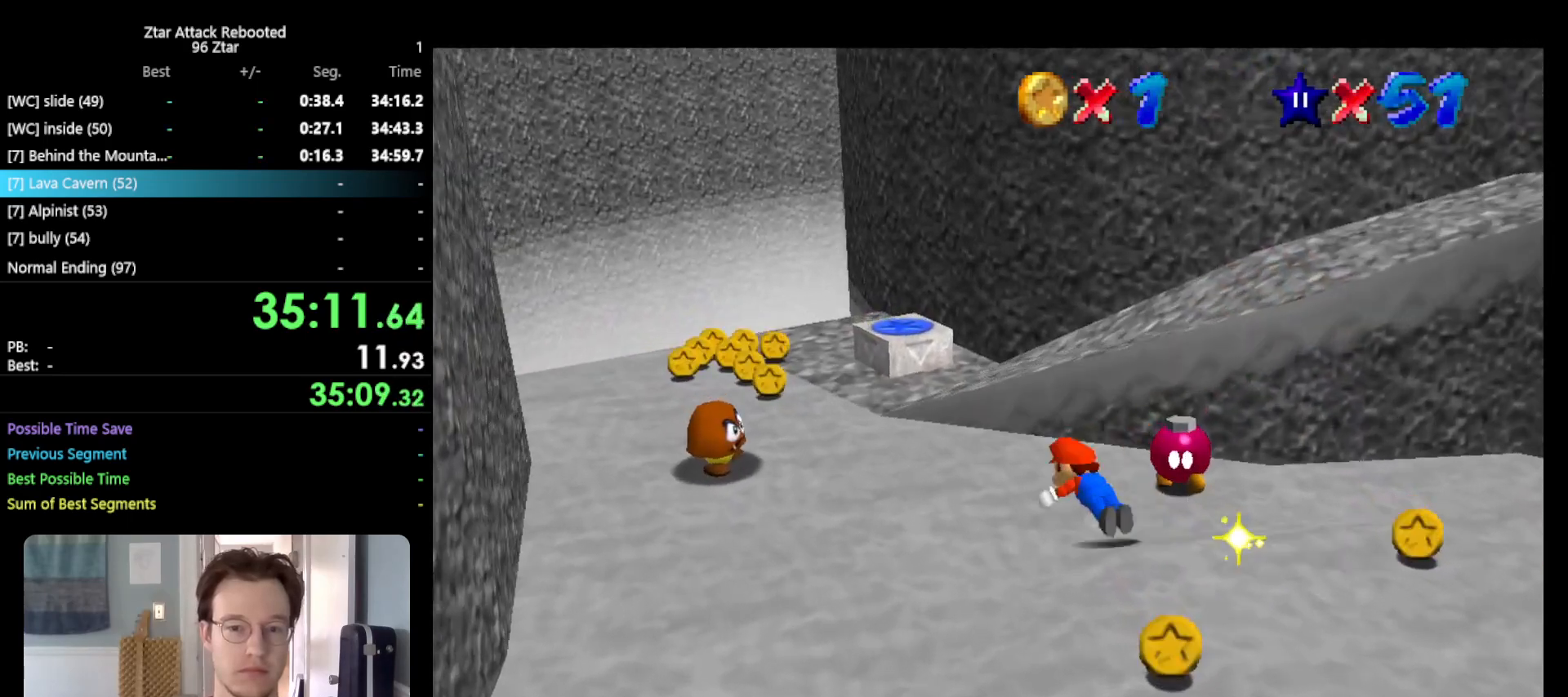
{"buttons": [], "left_stick": "up-left", "events": [[33, "A", "down"], [67, "B", "up"], [150, "A", "up"]]}